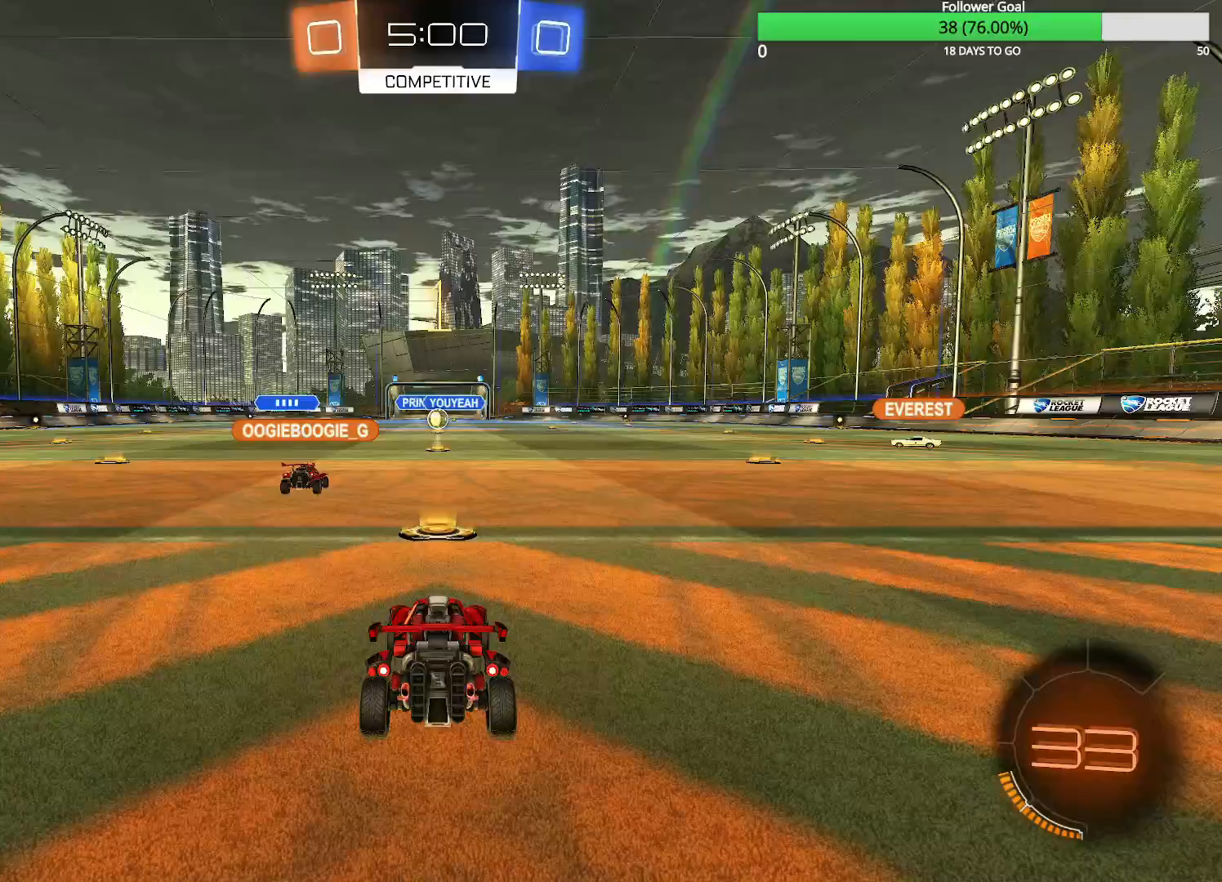
Gameplay with a controller (PlayStation layout); each line is a JSON object with the inputs held at the frame after it (dt_ms = milliseconds from this image to that frame). "events" lists button and stick changes between this image and that frame as [ms after this image, input, new state], when the widget could be followed in between.
{"dt_ms": 500, "buttons": ["CIRCLE", "R2"], "left_stick": "right", "right_stick": "center", "events": [[433, "left_stick", "right"]]}
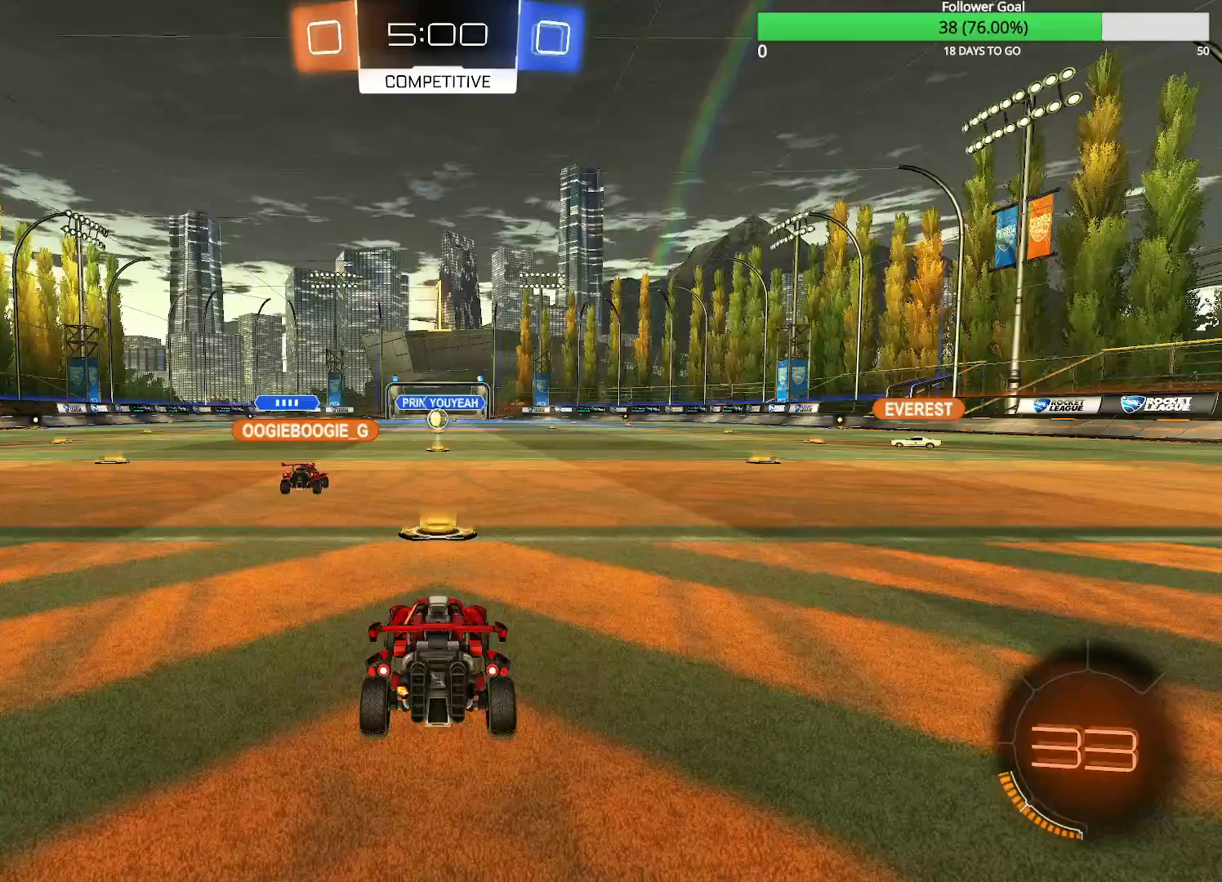
{"dt_ms": 500, "buttons": ["CIRCLE", "R2"], "left_stick": "right", "right_stick": "center", "events": [[50, "left_stick", "center"], [117, "left_stick", "right"], [383, "TRIANGLE", "down"], [450, "TRIANGLE", "up"]]}
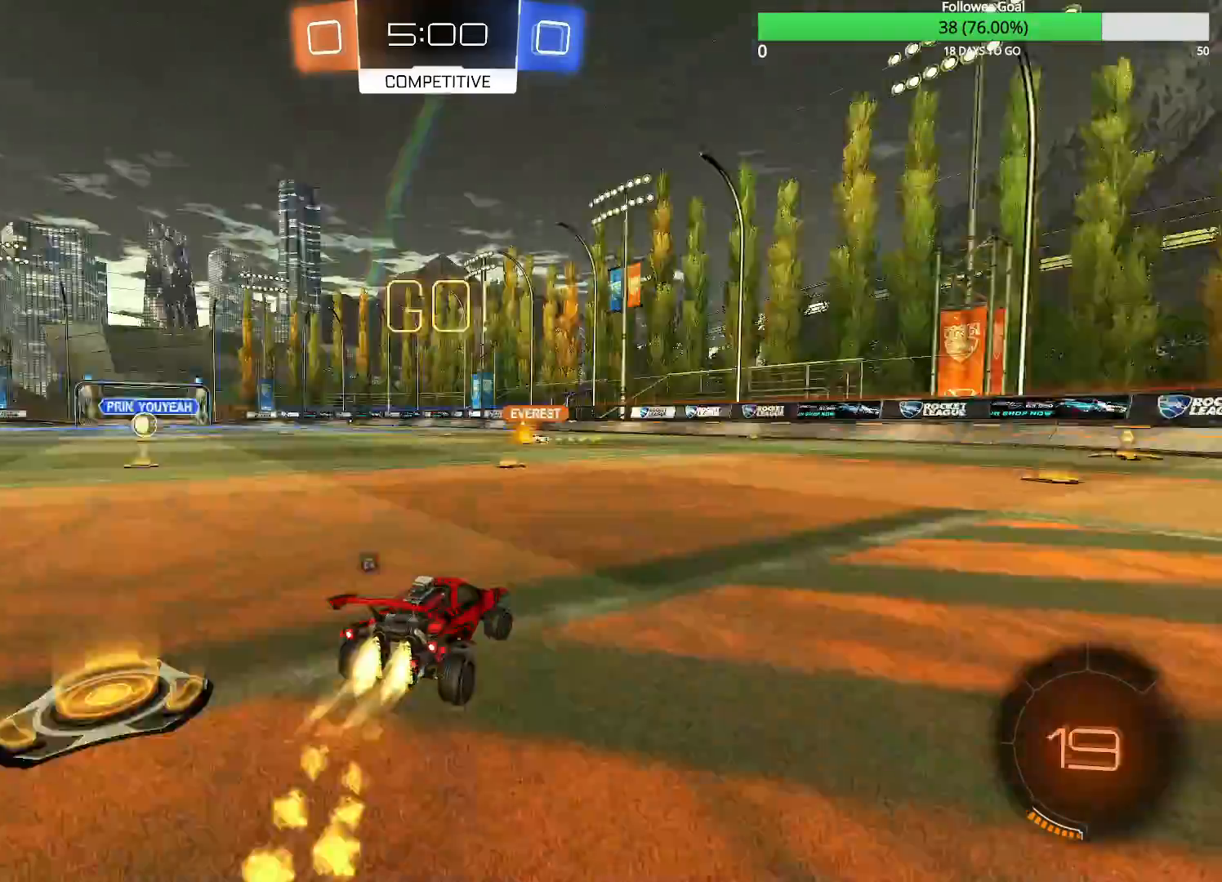
{"dt_ms": 500, "buttons": ["CROSS", "CIRCLE", "R2"], "left_stick": "up", "right_stick": "center", "events": [[233, "left_stick", "center"], [383, "left_stick", "up-right"], [433, "CROSS", "down"], [433, "left_stick", "up"]]}
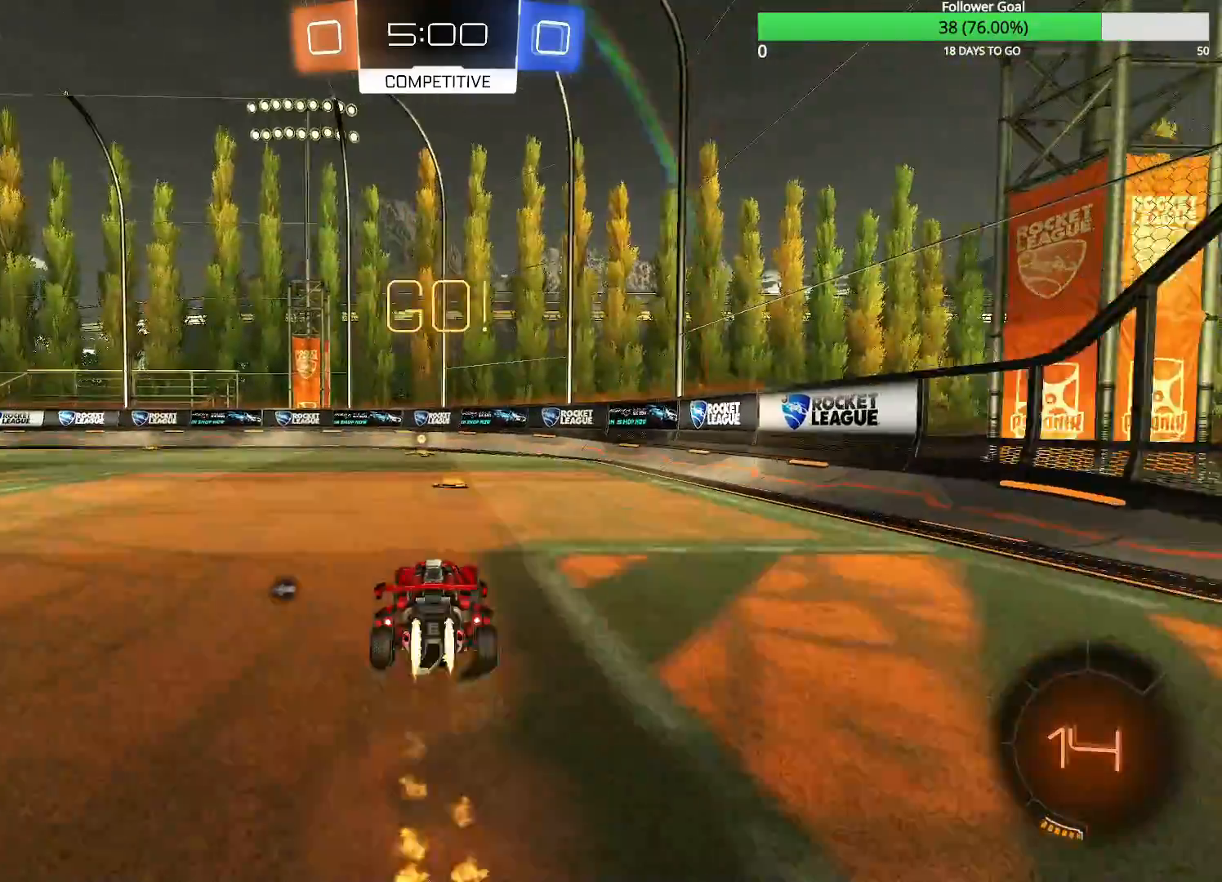
{"dt_ms": 500, "buttons": ["R2"], "left_stick": "center", "right_stick": "center", "events": [[33, "CROSS", "up"], [83, "CROSS", "down"], [183, "CROSS", "up"], [200, "TRIANGLE", "down"], [200, "left_stick", "center"], [233, "CIRCLE", "up"], [250, "TRIANGLE", "up"]]}
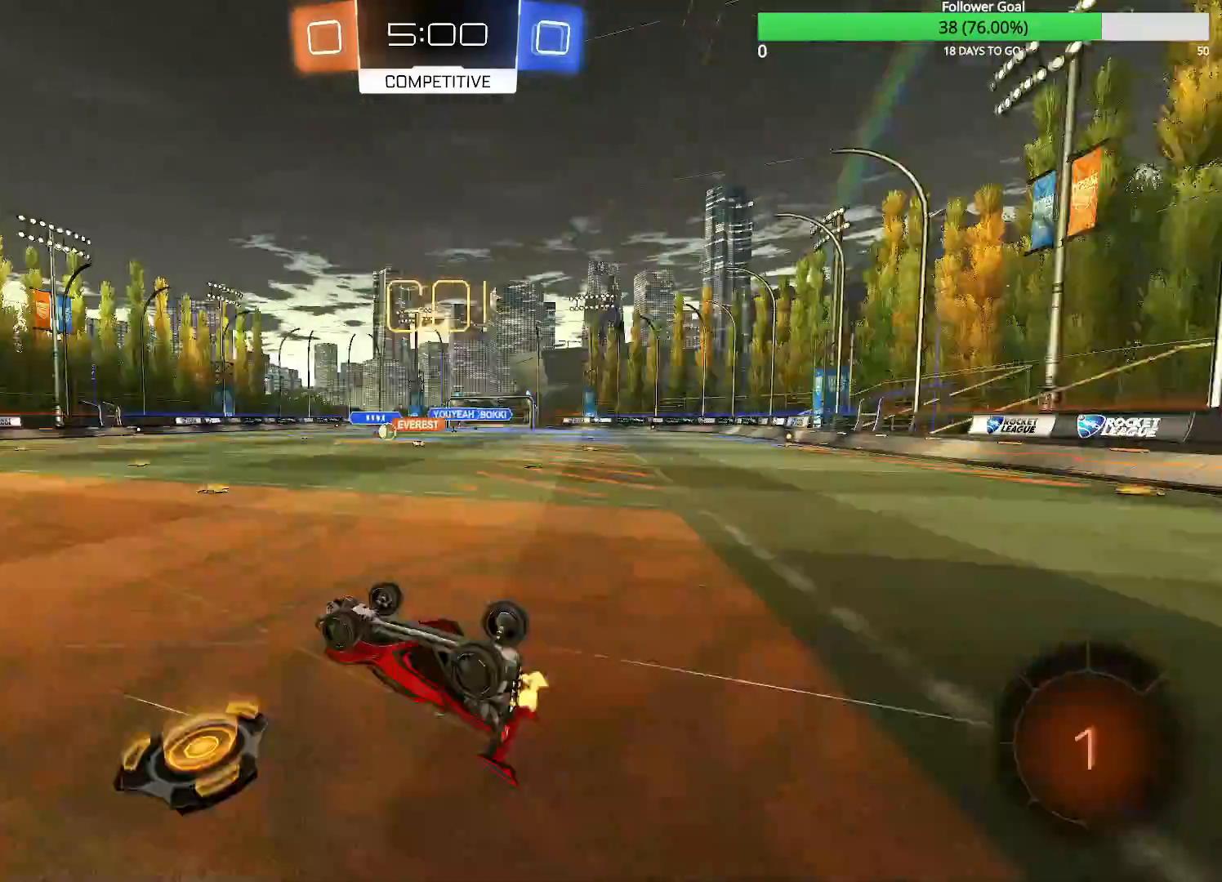
{"dt_ms": 500, "buttons": ["R2"], "left_stick": "left", "right_stick": "center", "events": [[267, "left_stick", "left"], [383, "R1", "down"], [450, "R1", "up"]]}
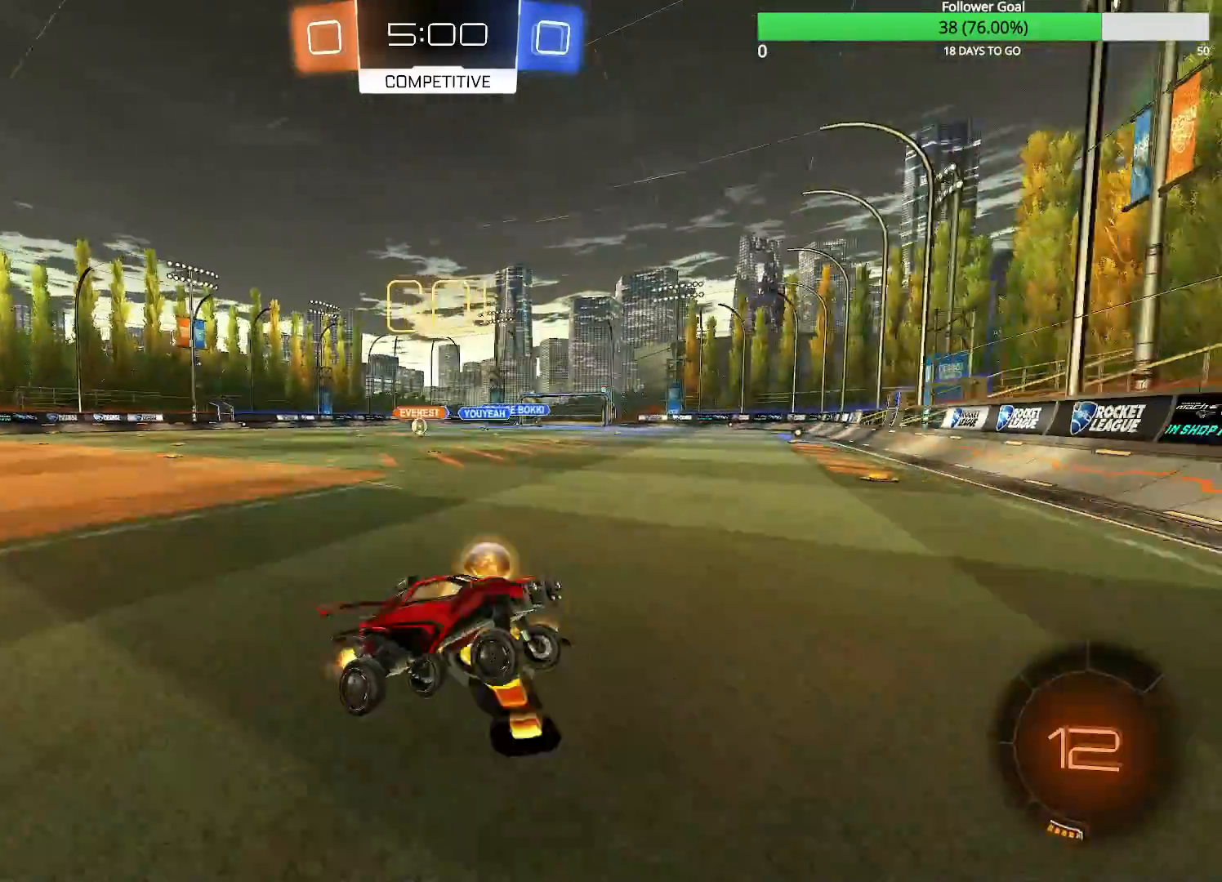
{"dt_ms": 500, "buttons": ["CIRCLE", "R2"], "left_stick": "left", "right_stick": "center", "events": [[200, "CIRCLE", "down"]]}
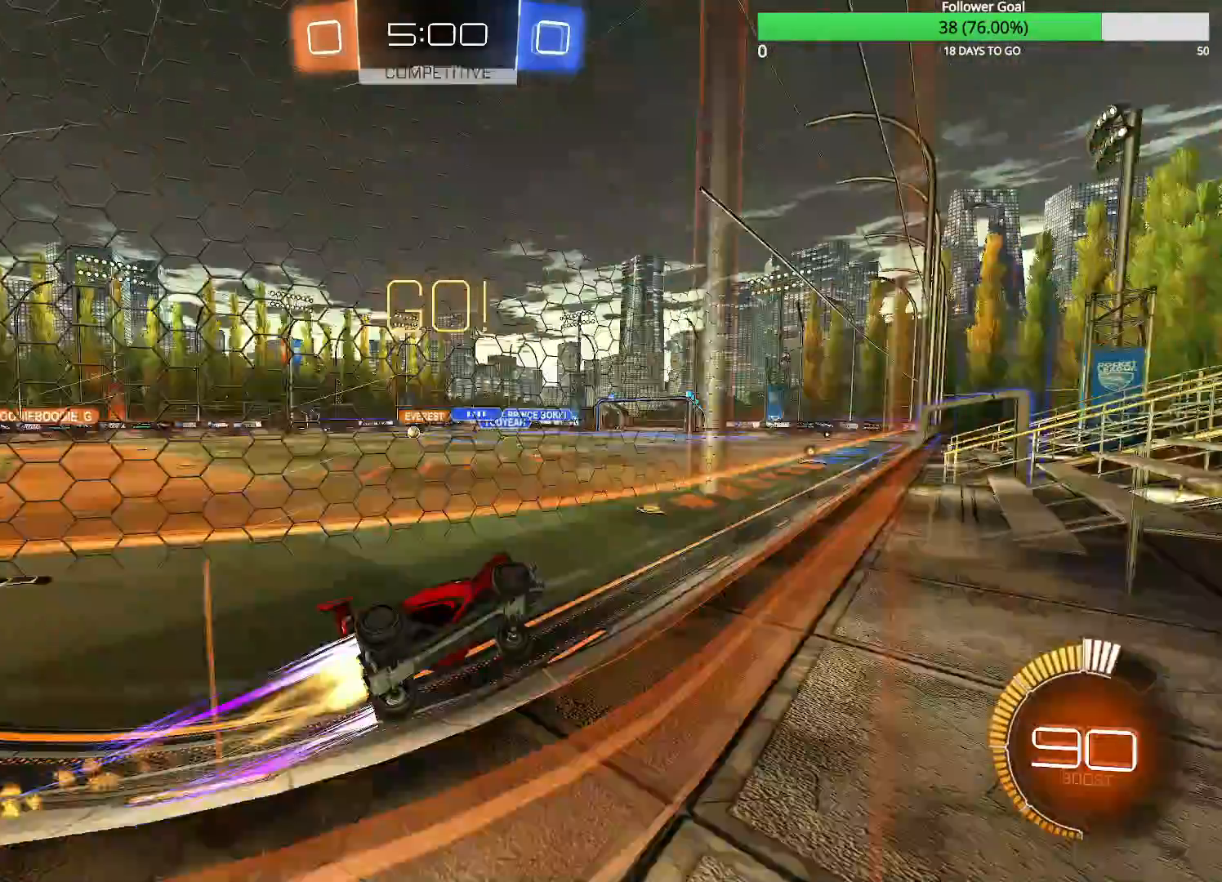
{"dt_ms": 500, "buttons": ["CIRCLE", "R2"], "left_stick": "left", "right_stick": "center", "events": [[133, "CIRCLE", "up"], [183, "R1", "down"], [250, "R1", "up"], [333, "CIRCLE", "down"]]}
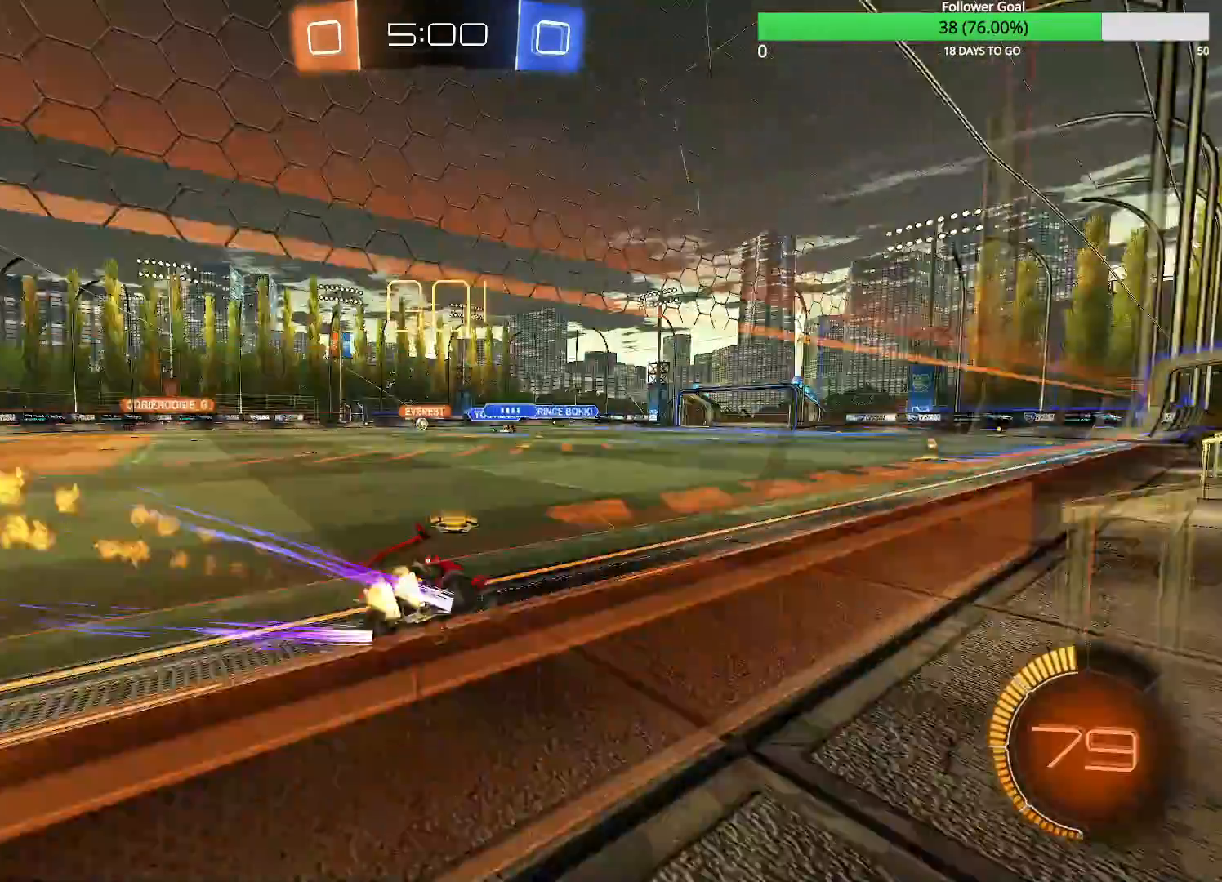
{"dt_ms": 500, "buttons": ["R2"], "left_stick": "center", "right_stick": "center", "events": [[83, "CIRCLE", "up"], [150, "R1", "down"], [200, "R1", "up"], [433, "left_stick", "center"]]}
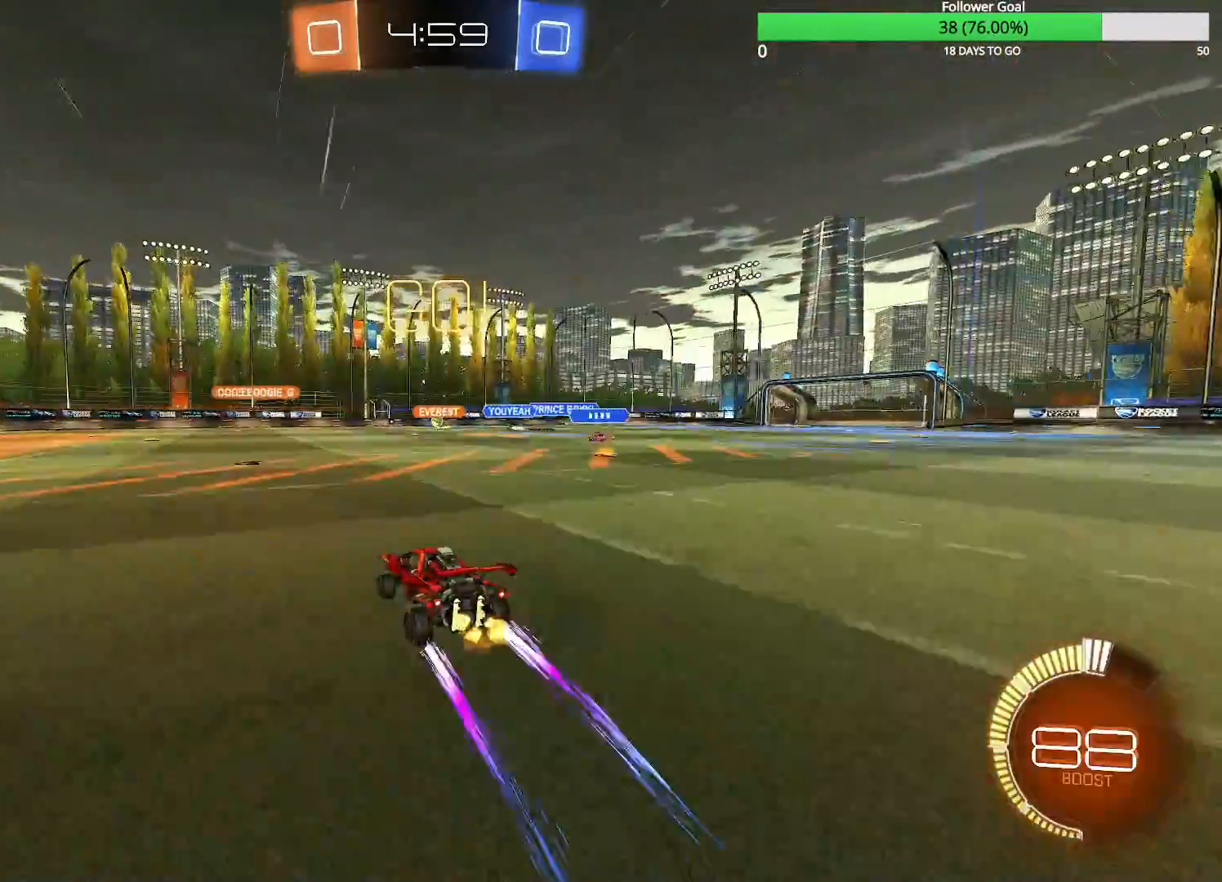
{"dt_ms": 500, "buttons": ["R2"], "left_stick": "center", "right_stick": "center", "events": [[183, "left_stick", "left"], [200, "CIRCLE", "down"], [383, "CIRCLE", "up"], [400, "left_stick", "center"]]}
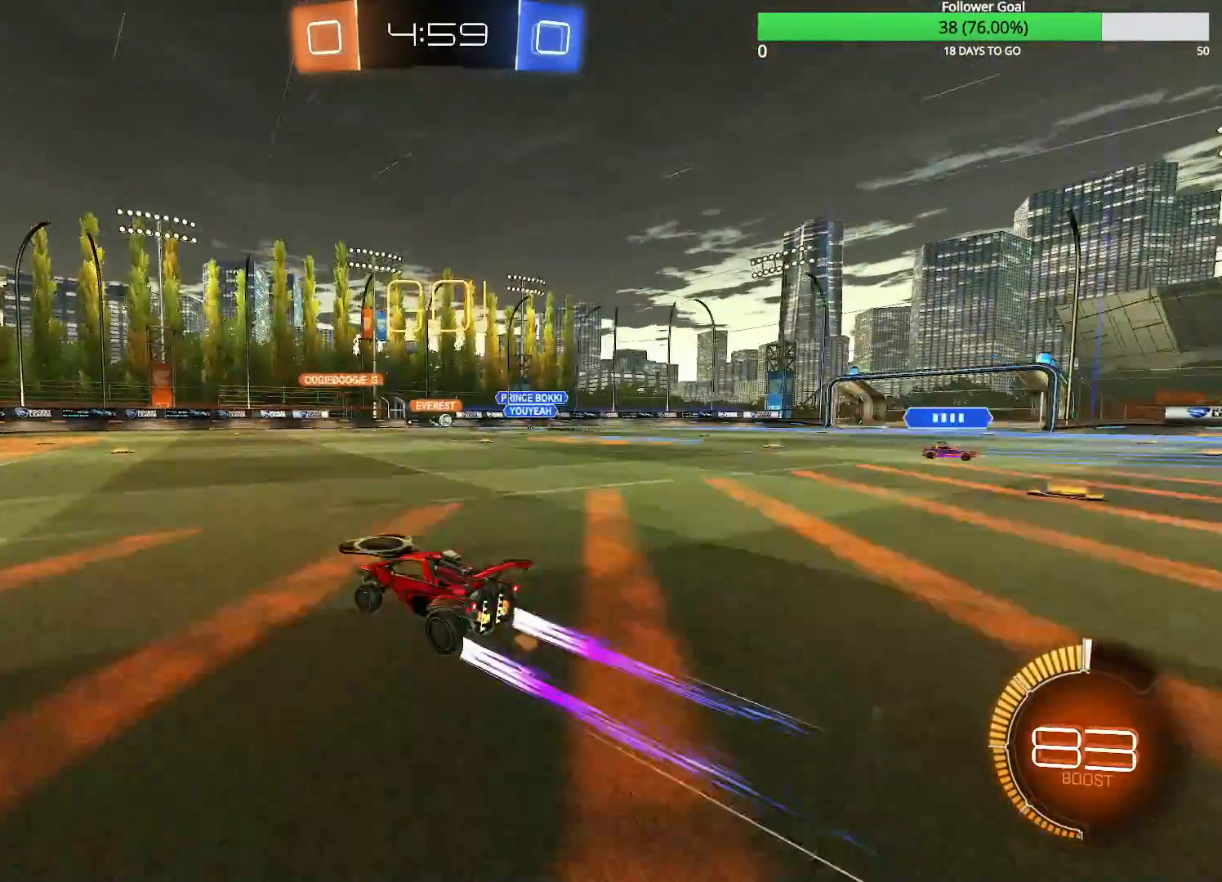
{"dt_ms": 500, "buttons": ["R2"], "left_stick": "right", "right_stick": "center", "events": [[400, "left_stick", "right"]]}
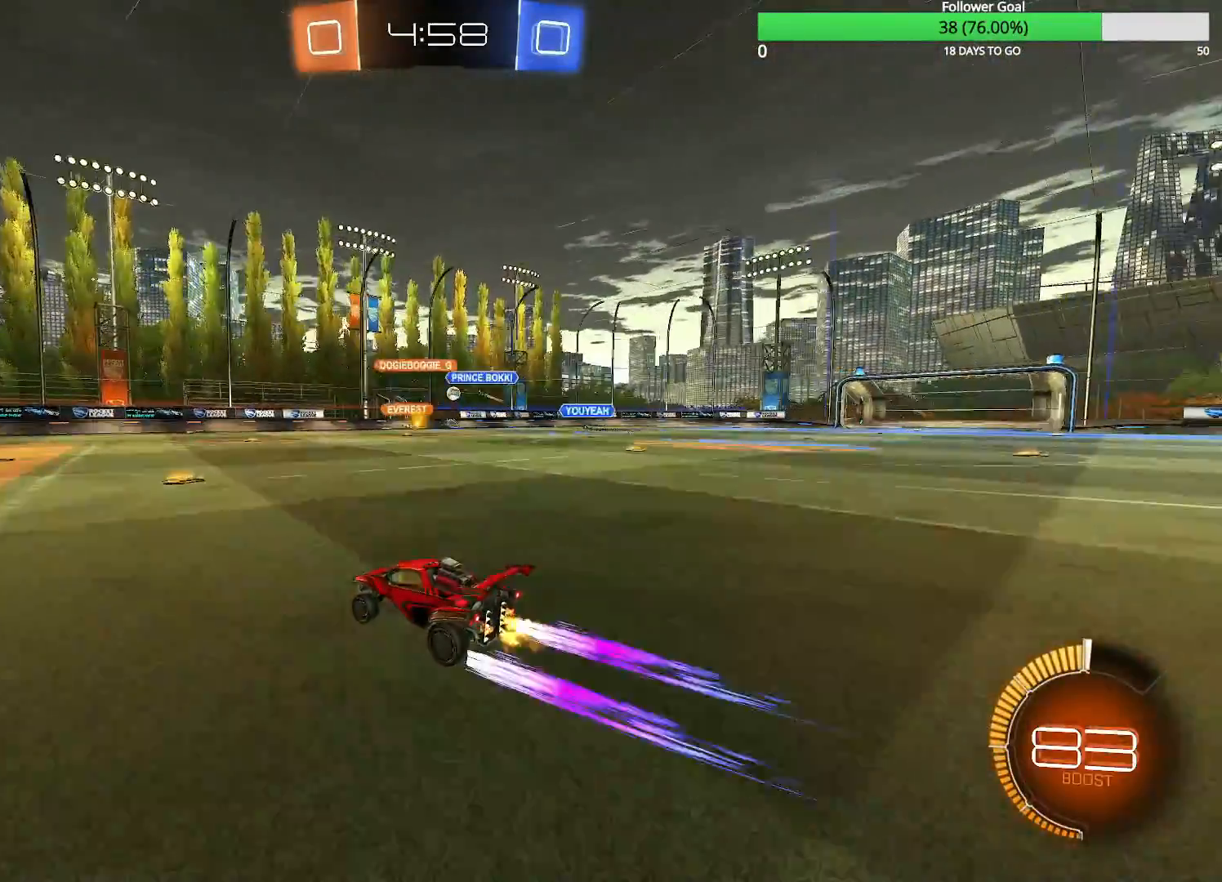
{"dt_ms": 500, "buttons": ["R2"], "left_stick": "right", "right_stick": "center", "events": [[83, "left_stick", "center"], [283, "left_stick", "right"]]}
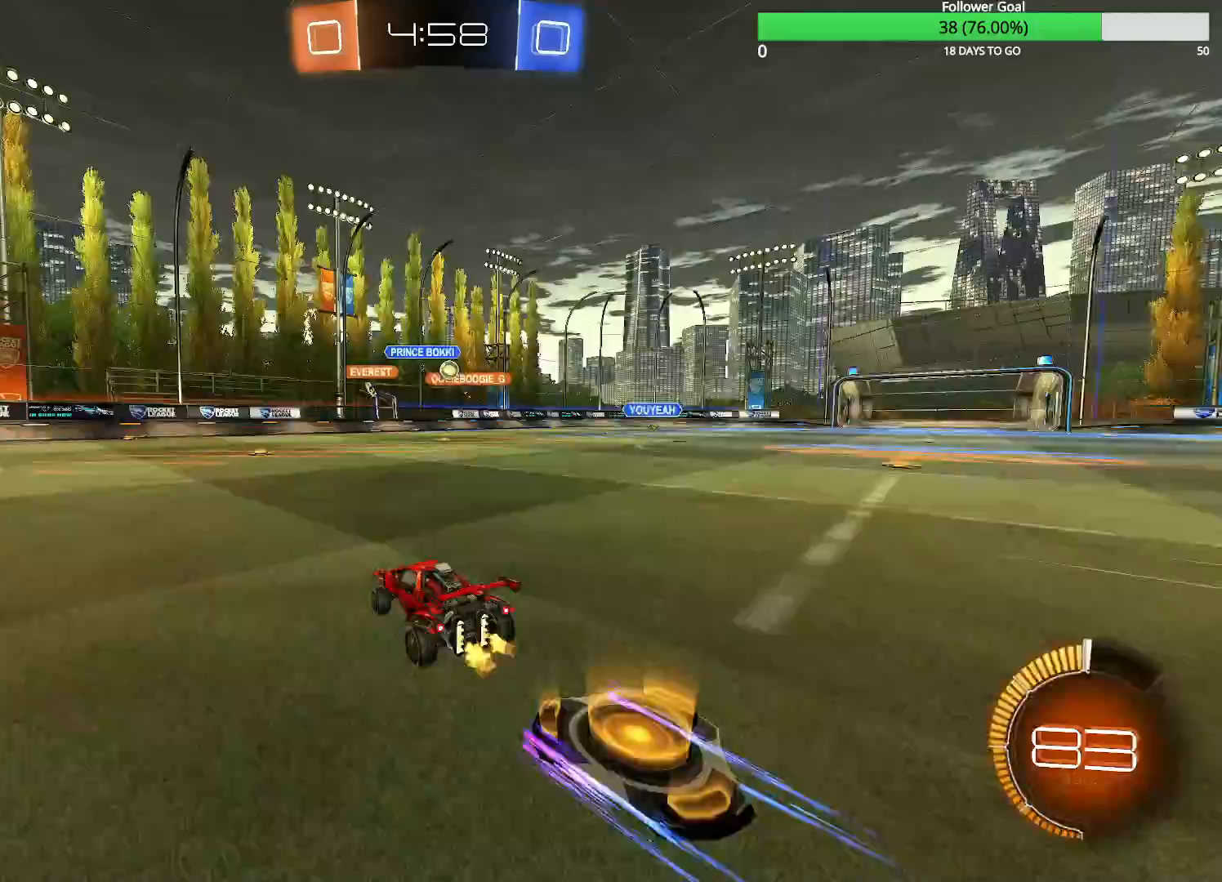
{"dt_ms": 500, "buttons": ["L2"], "left_stick": "down-left", "right_stick": "center", "events": [[33, "L2", "down"], [33, "left_stick", "center"], [50, "R2", "up"], [133, "left_stick", "right"], [183, "R1", "down"], [233, "R1", "up"], [250, "left_stick", "down-left"]]}
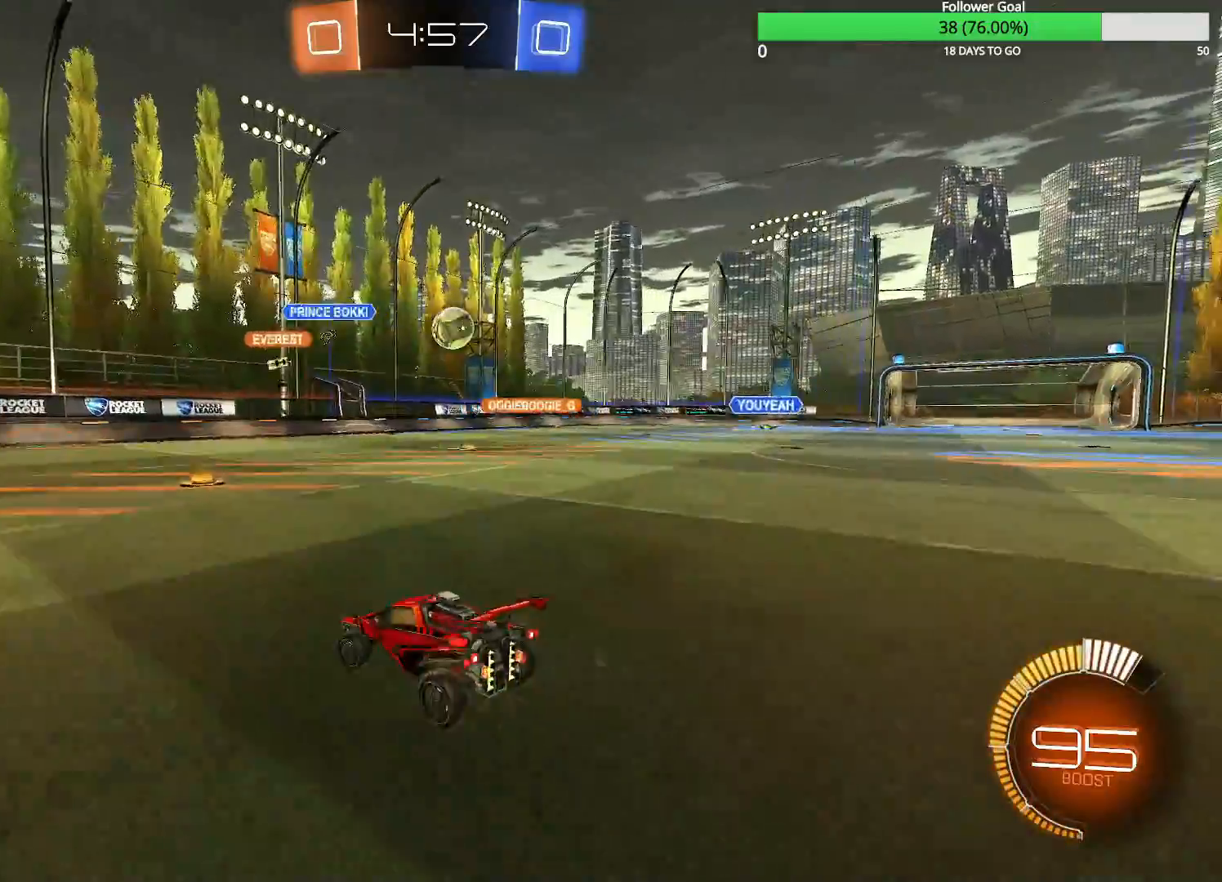
{"dt_ms": 500, "buttons": ["L2"], "left_stick": "down", "right_stick": "center", "events": [[83, "left_stick", "down"], [283, "CROSS", "down"], [350, "CROSS", "up"]]}
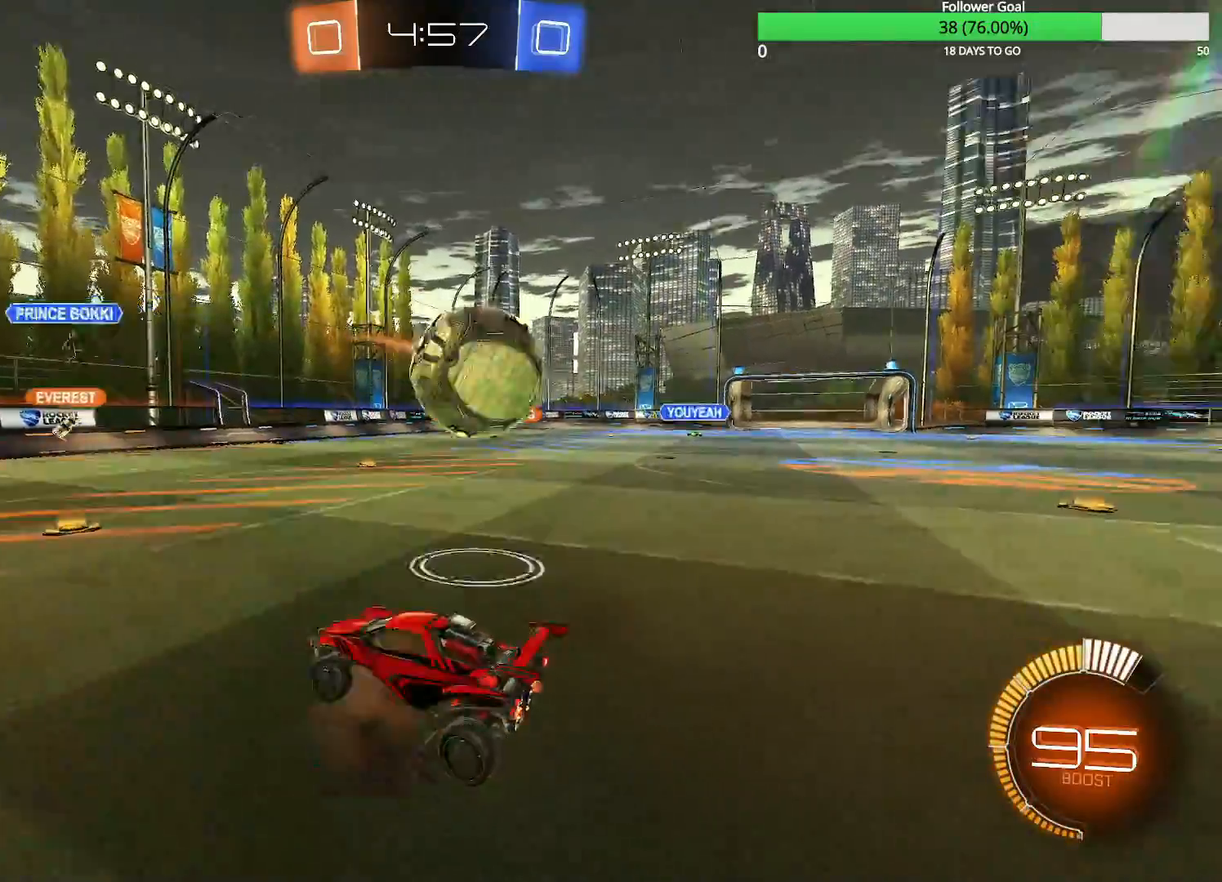
{"dt_ms": 500, "buttons": ["CIRCLE", "L2", "R1"], "left_stick": "up", "right_stick": "center", "events": [[83, "CROSS", "down"], [100, "R1", "down"], [183, "CIRCLE", "down"], [183, "CROSS", "up"], [200, "left_stick", "up"]]}
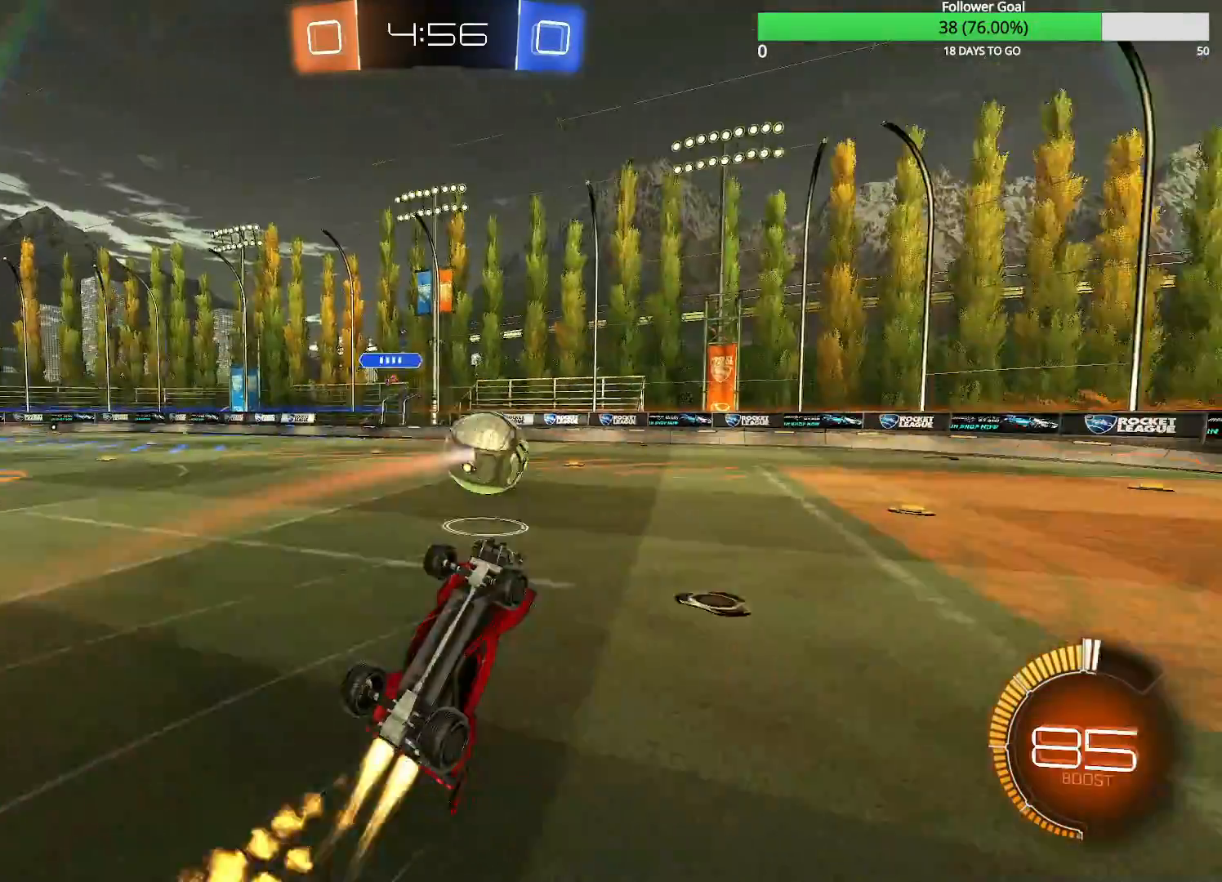
{"dt_ms": 500, "buttons": ["CIRCLE", "L2", "R1"], "left_stick": "up-right", "right_stick": "center", "events": [[233, "left_stick", "up-right"]]}
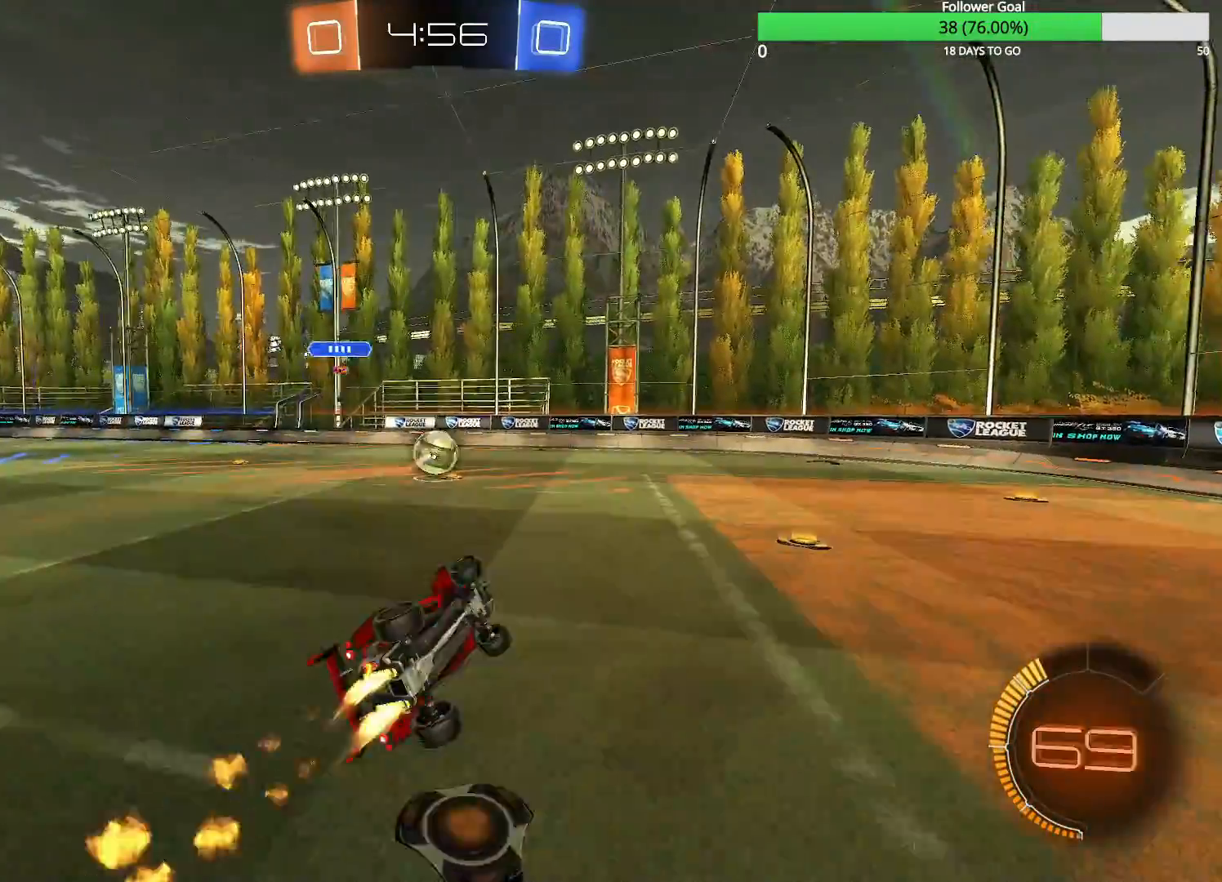
{"dt_ms": 500, "buttons": ["R2"], "left_stick": "up-right", "right_stick": "center", "events": [[200, "R2", "down"], [283, "CIRCLE", "up"], [283, "R1", "up"], [300, "L2", "up"]]}
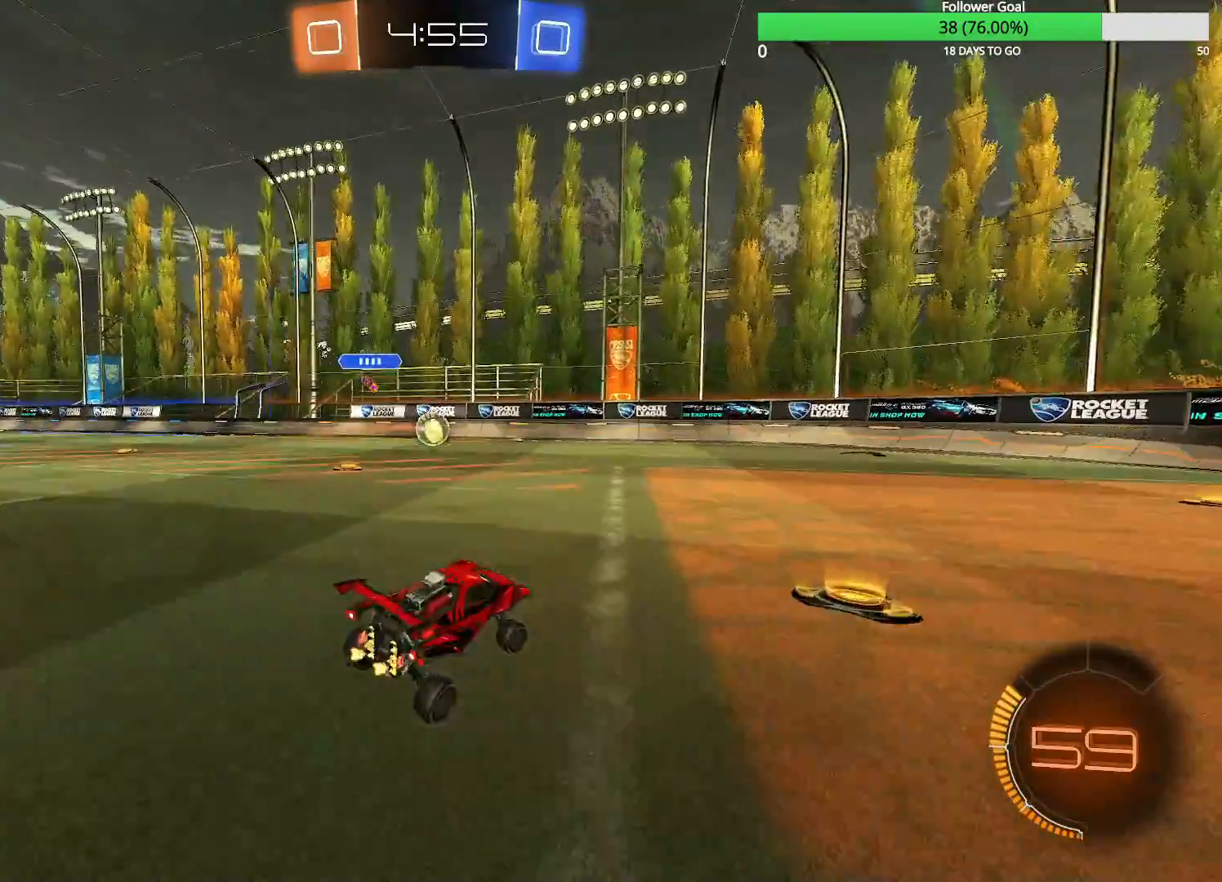
{"dt_ms": 1000, "buttons": ["CIRCLE", "R2"], "left_stick": "right", "right_stick": "center", "events": [[400, "left_stick", "center"], [483, "left_stick", "left"], [633, "left_stick", "center"], [783, "CIRCLE", "down"], [983, "left_stick", "right"]]}
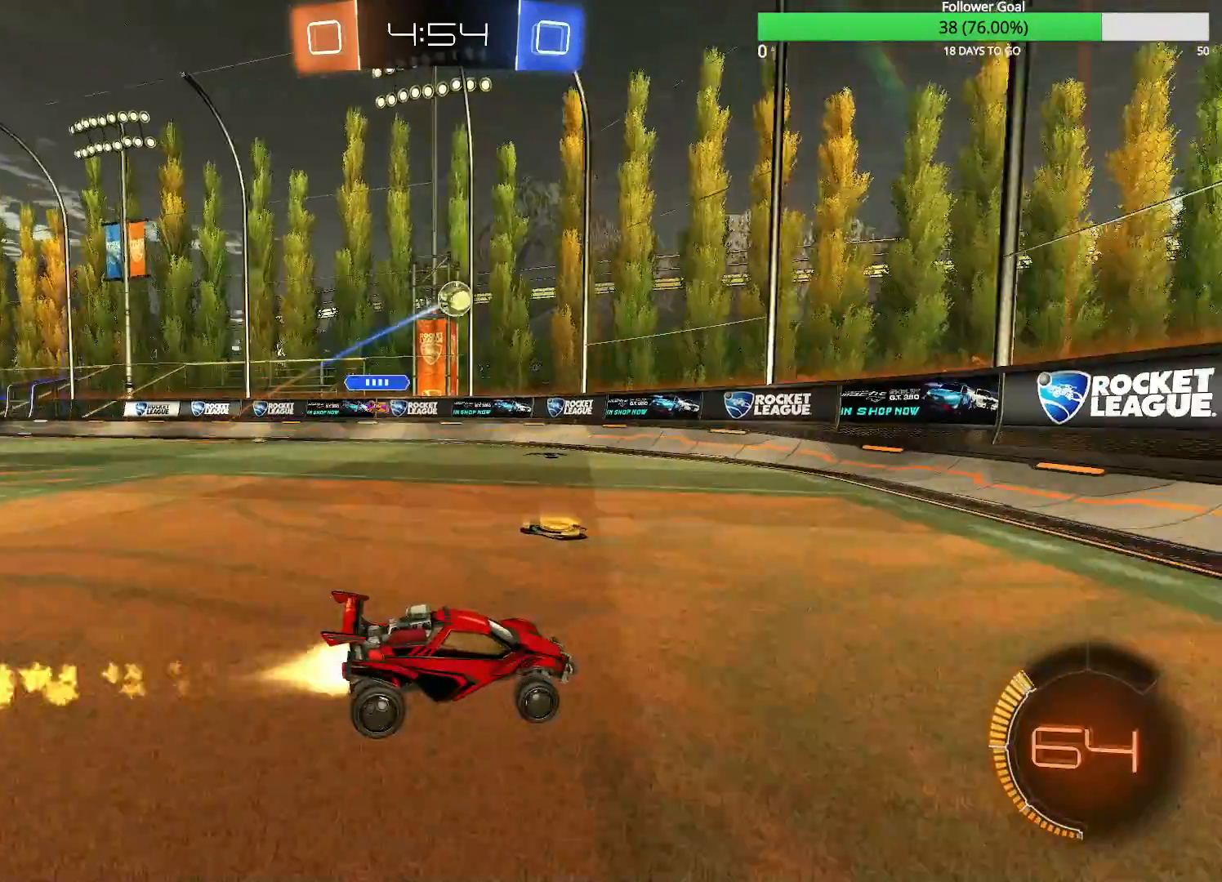
{"dt_ms": 500, "buttons": ["R2"], "left_stick": "center", "right_stick": "center", "events": [[183, "left_stick", "center"], [233, "CIRCLE", "up"]]}
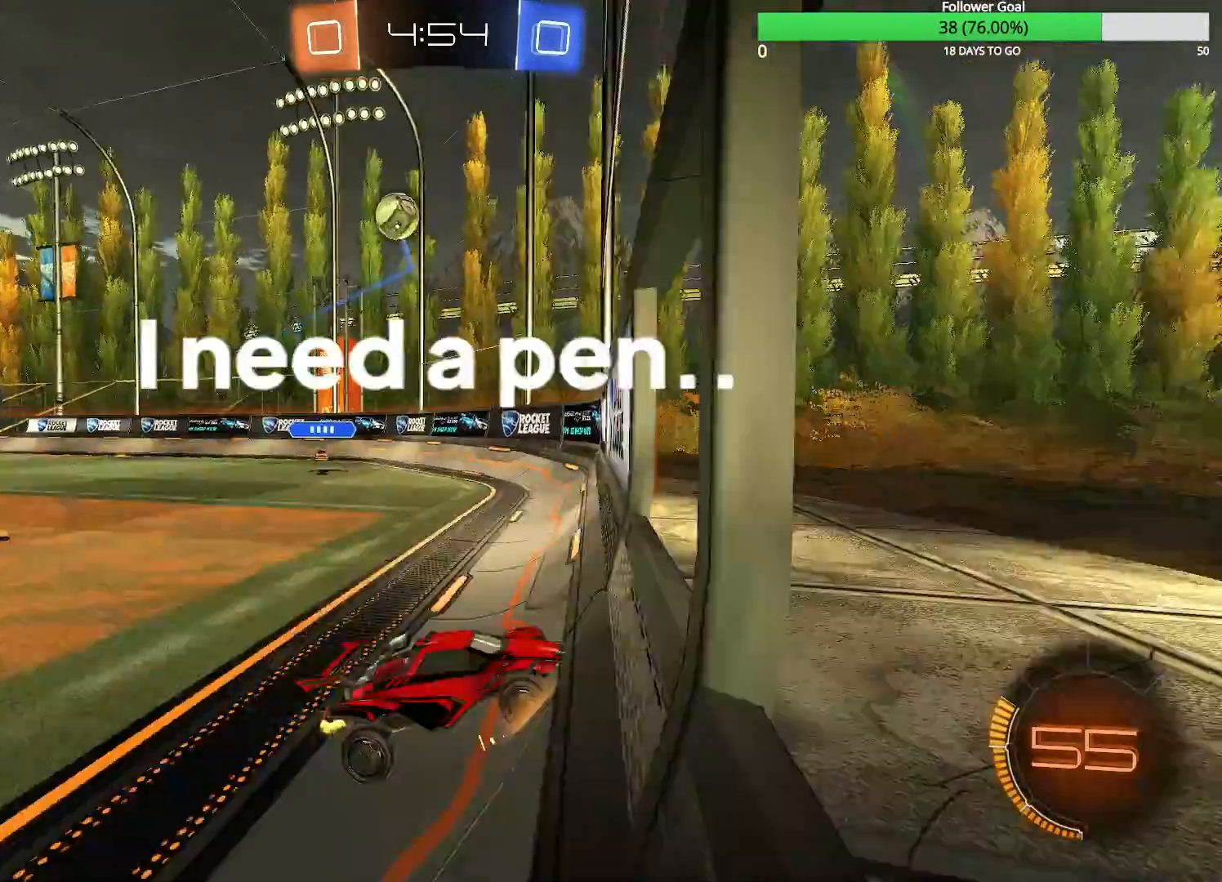
{"dt_ms": 500, "buttons": ["CROSS", "R2"], "left_stick": "down", "right_stick": "center", "events": [[233, "left_stick", "down-right"], [400, "CROSS", "down"], [450, "left_stick", "down"]]}
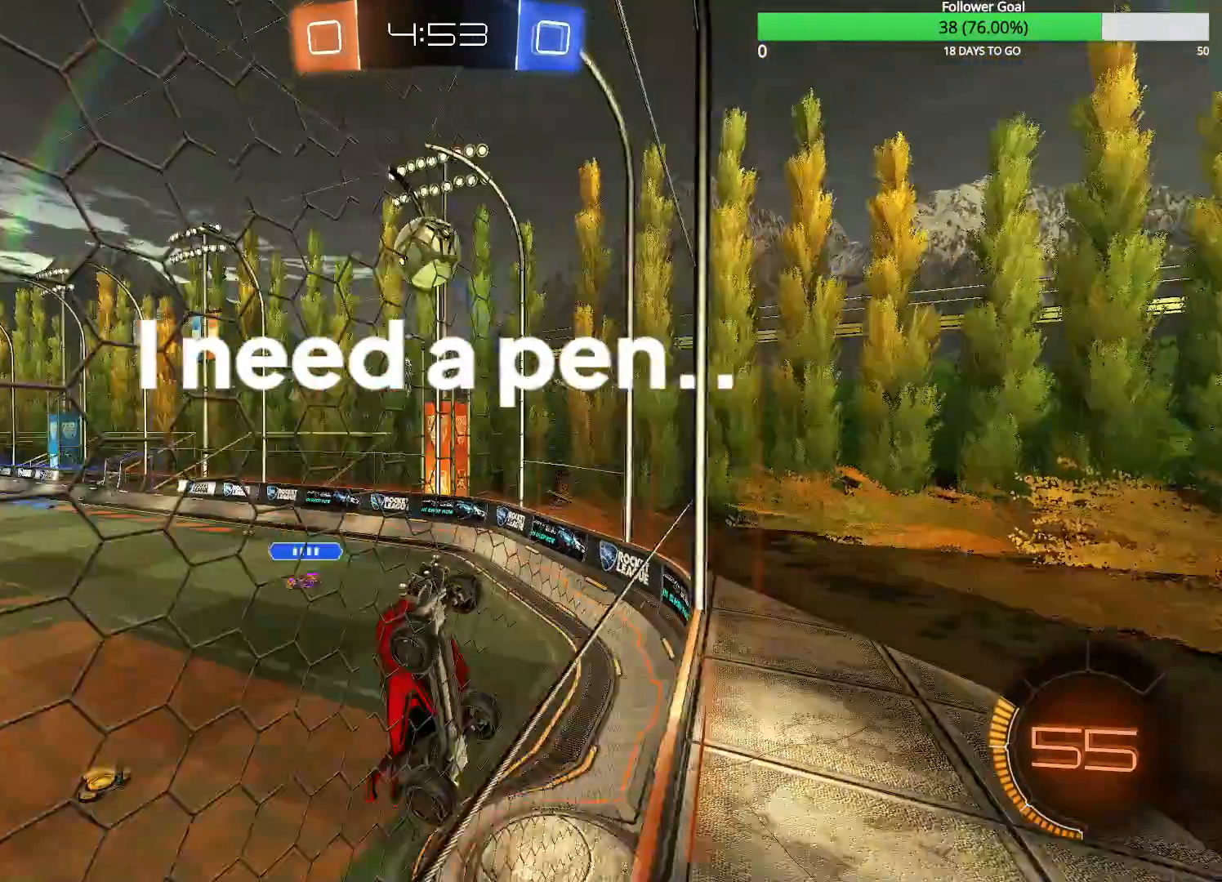
{"dt_ms": 500, "buttons": ["R2"], "left_stick": "up", "right_stick": "center", "events": [[50, "CROSS", "up"], [50, "left_stick", "down-left"], [450, "left_stick", "up"]]}
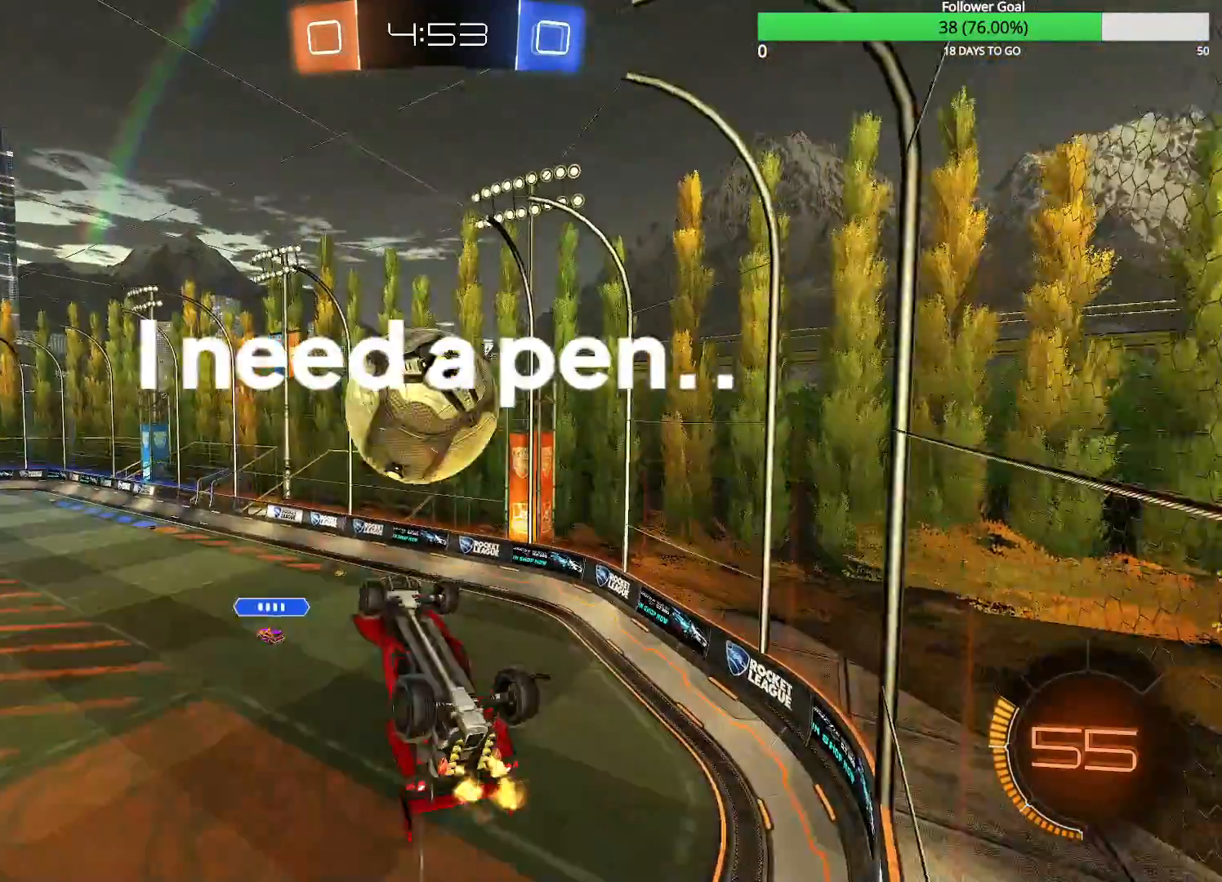
{"dt_ms": 500, "buttons": ["R2"], "left_stick": "up", "right_stick": "center", "events": [[83, "CROSS", "down"], [100, "CROSS", "up"]]}
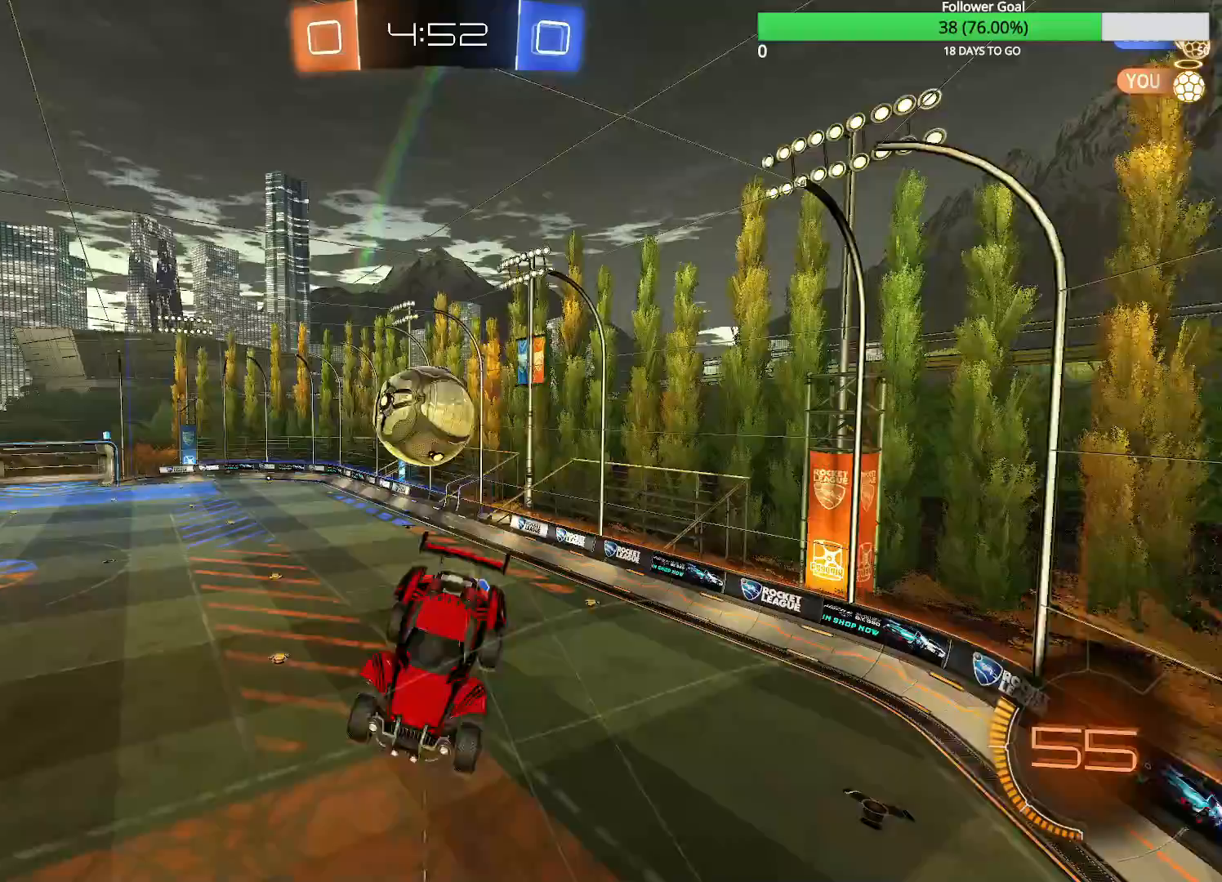
{"dt_ms": 500, "buttons": ["R2"], "left_stick": "right", "right_stick": "center", "events": [[33, "left_stick", "center"], [383, "left_stick", "right"]]}
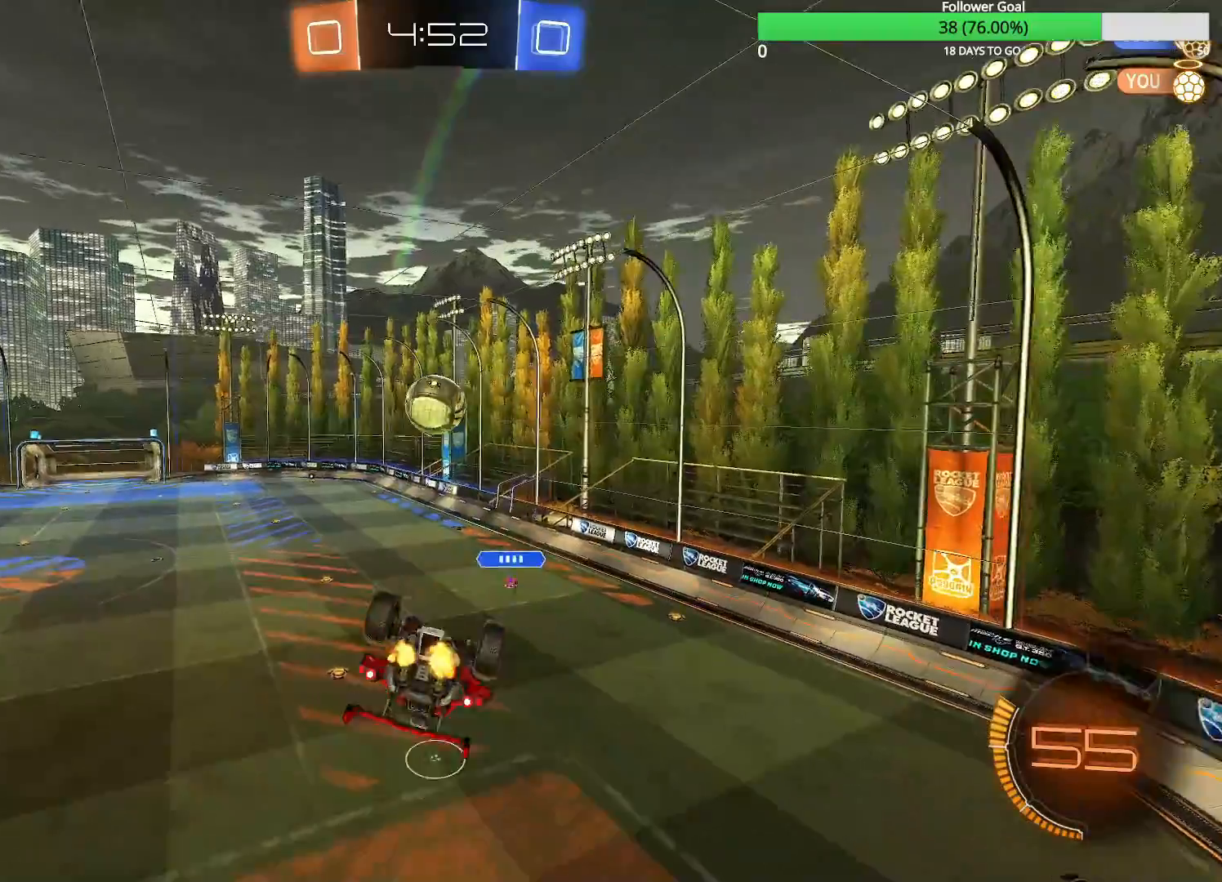
{"dt_ms": 500, "buttons": ["R2"], "left_stick": "down-left", "right_stick": "center", "events": [[33, "R1", "down"], [483, "R1", "up"], [483, "left_stick", "down-left"]]}